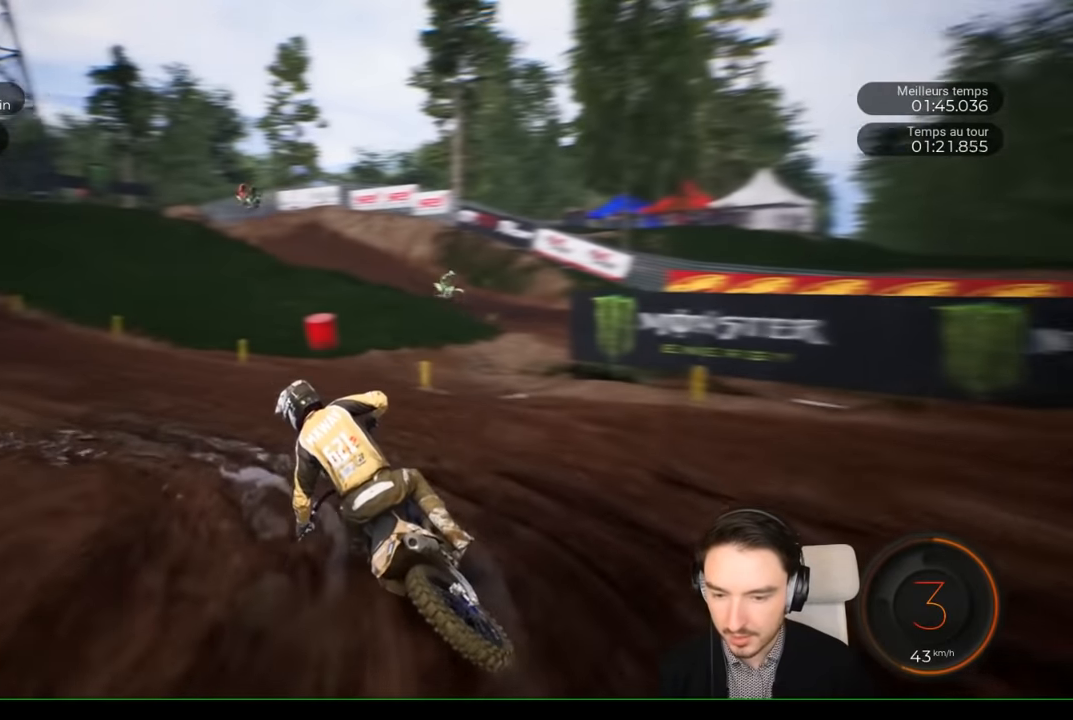
Gameplay with a controller (Xbox layout); each line is a JSON object with the inputs held at the frame after it. "events" lists button and stick changes between this image and that frame as [ms after this image, input, new state], when the widget could be followed in between. Not read: L3 R1 R3.
{"buttons": ["R2"], "left_stick": "left", "right_stick": "center", "events": [[67, "right_stick", "center"]]}
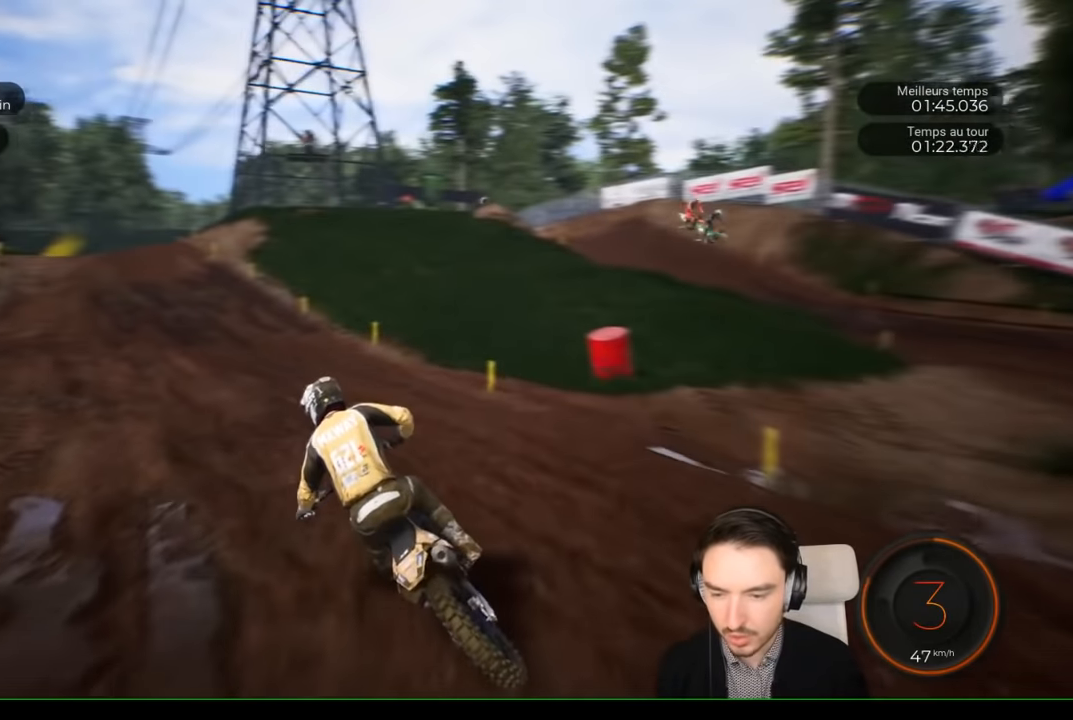
{"buttons": ["R2"], "left_stick": "left", "right_stick": "center", "events": []}
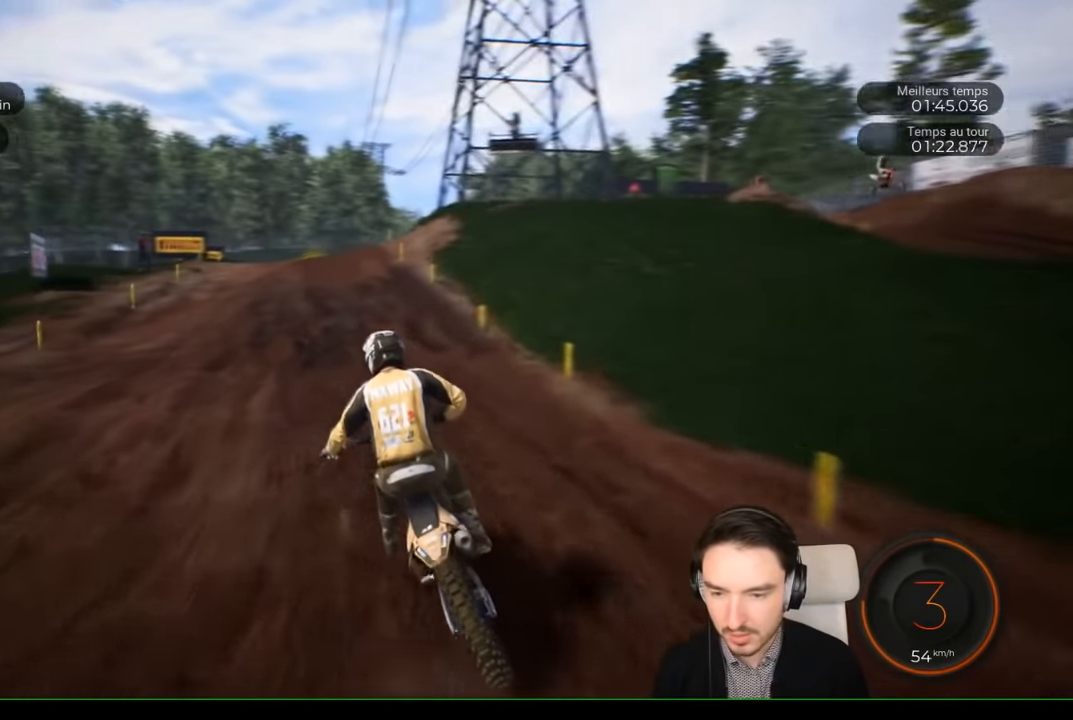
{"buttons": ["R2"], "left_stick": "center", "right_stick": "center", "events": [[334, "left_stick", "center"]]}
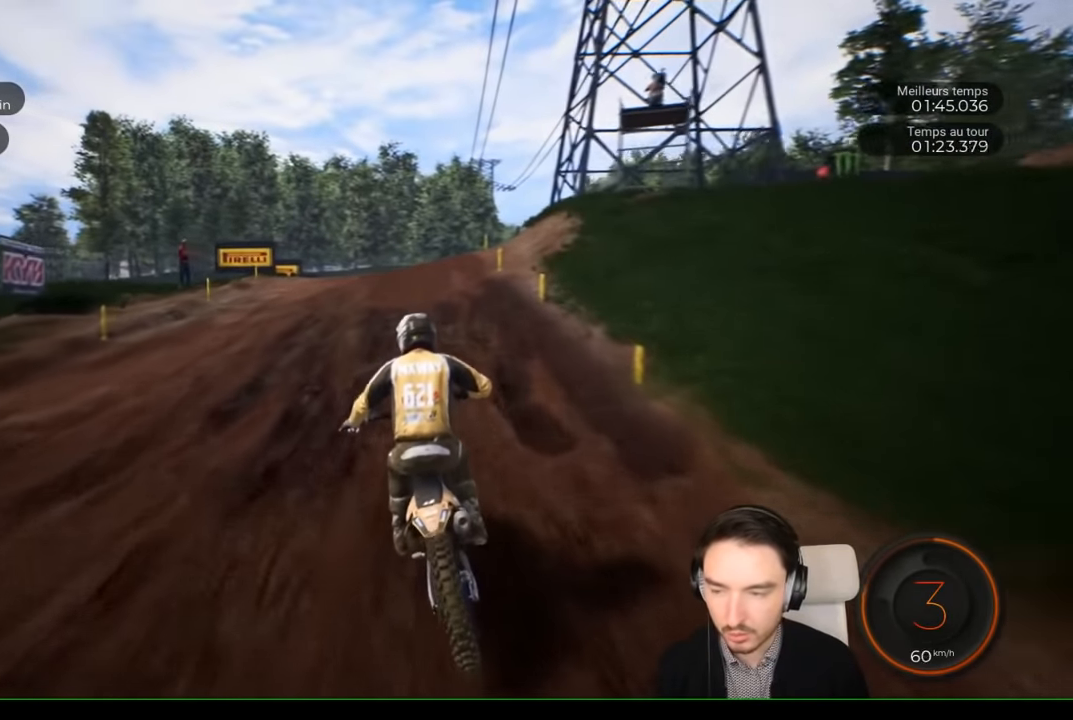
{"buttons": ["R2"], "left_stick": "left", "right_stick": "center", "events": [[67, "left_stick", "left"], [217, "left_stick", "center"], [467, "left_stick", "left"]]}
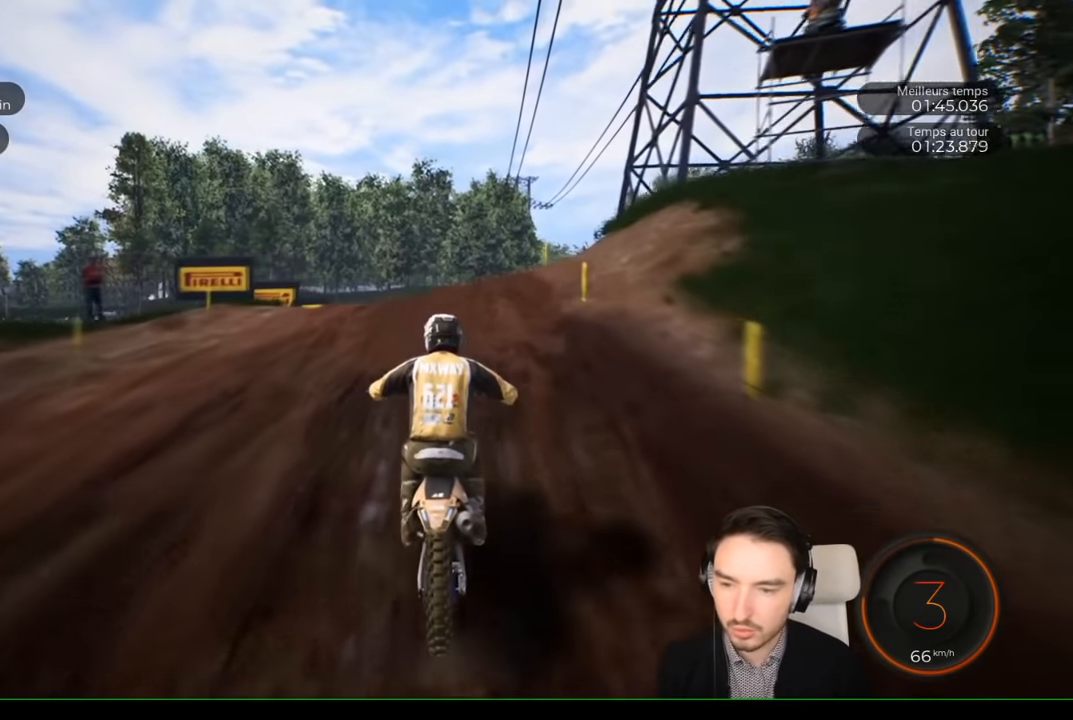
{"buttons": [], "left_stick": "up-left", "right_stick": "up", "events": [[217, "left_stick", "center"], [300, "left_stick", "left"], [367, "right_stick", "up"], [450, "left_stick", "up-left"], [484, "R2", "up"]]}
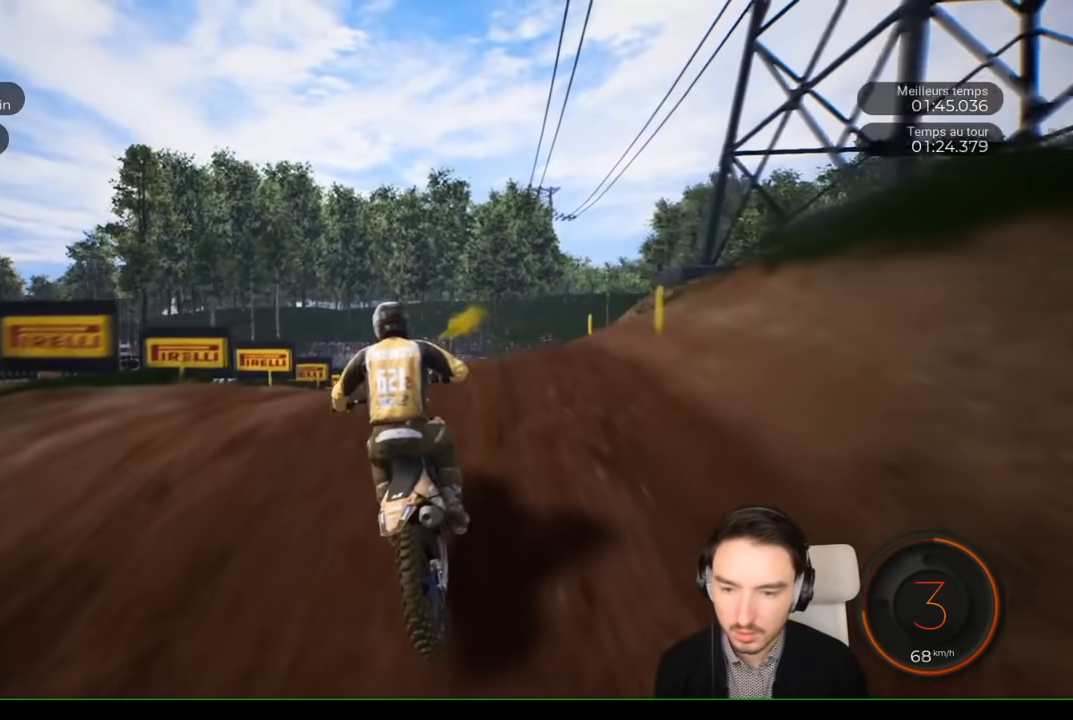
{"buttons": [], "left_stick": "center", "right_stick": "center", "events": [[267, "left_stick", "center"], [434, "right_stick", "center"]]}
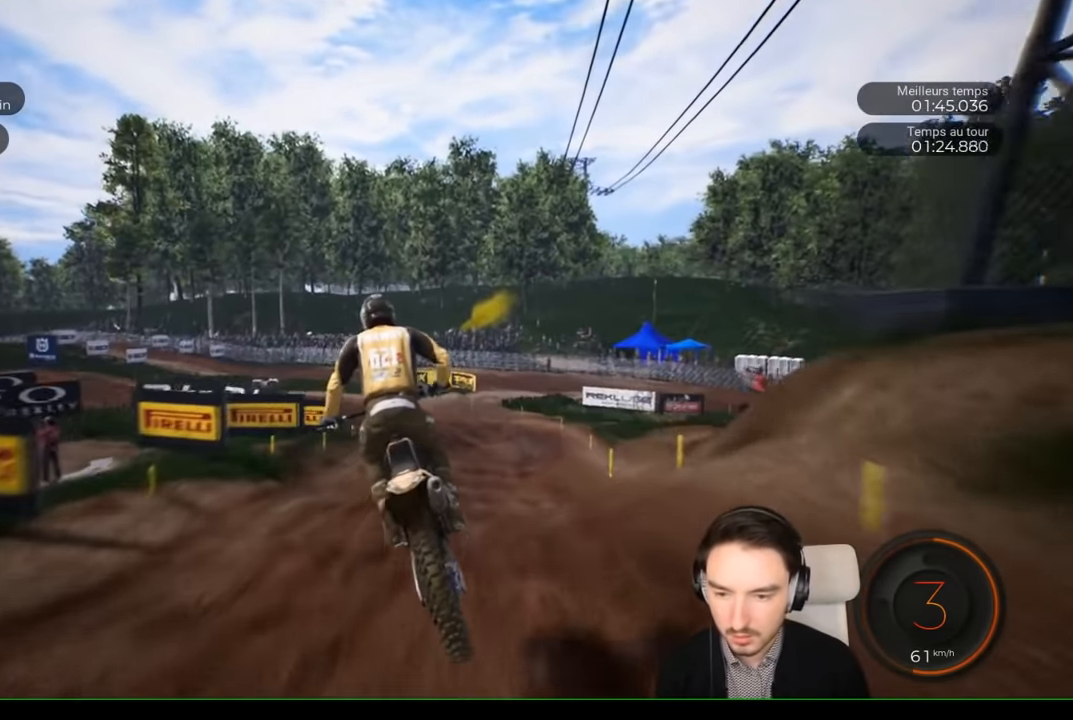
{"buttons": ["R2"], "left_stick": "left", "right_stick": "center", "events": [[167, "R2", "down"], [384, "left_stick", "left"]]}
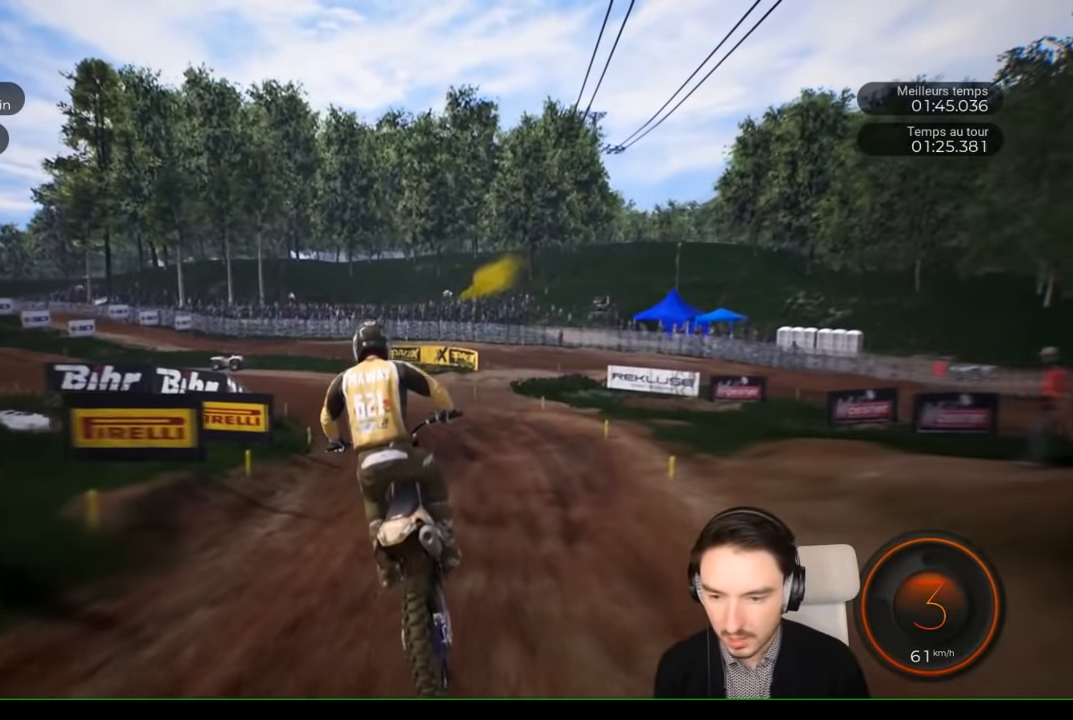
{"buttons": ["R2"], "left_stick": "left", "right_stick": "center", "events": [[67, "left_stick", "center"], [234, "left_stick", "left"]]}
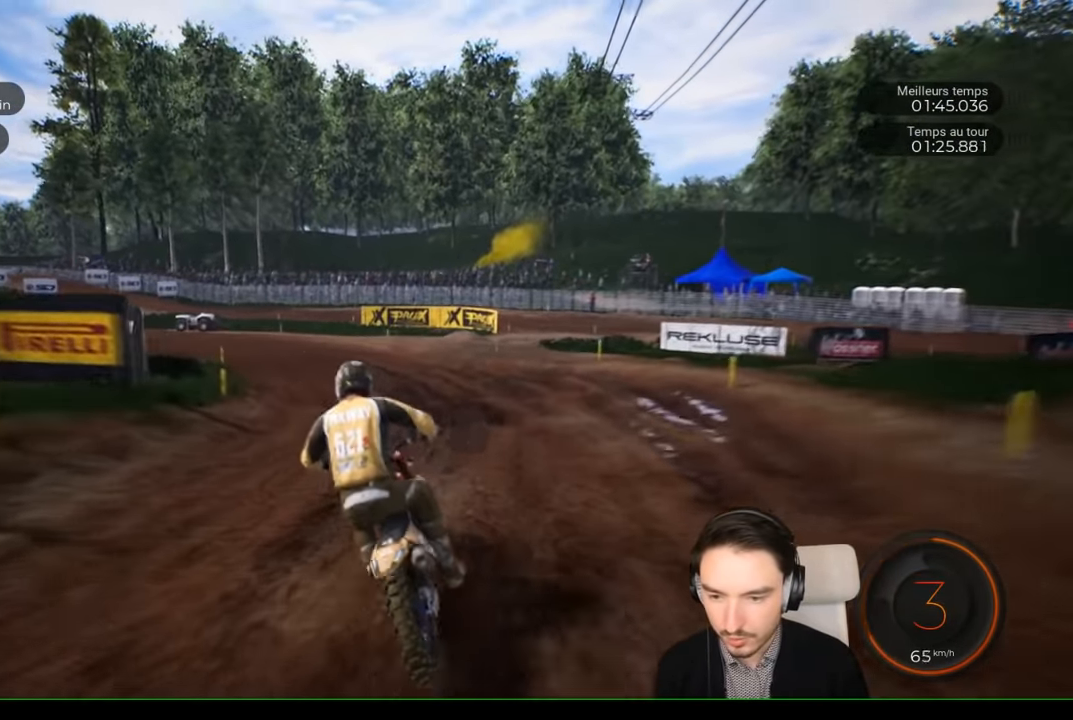
{"buttons": [], "left_stick": "left", "right_stick": "center", "events": [[467, "R2", "up"]]}
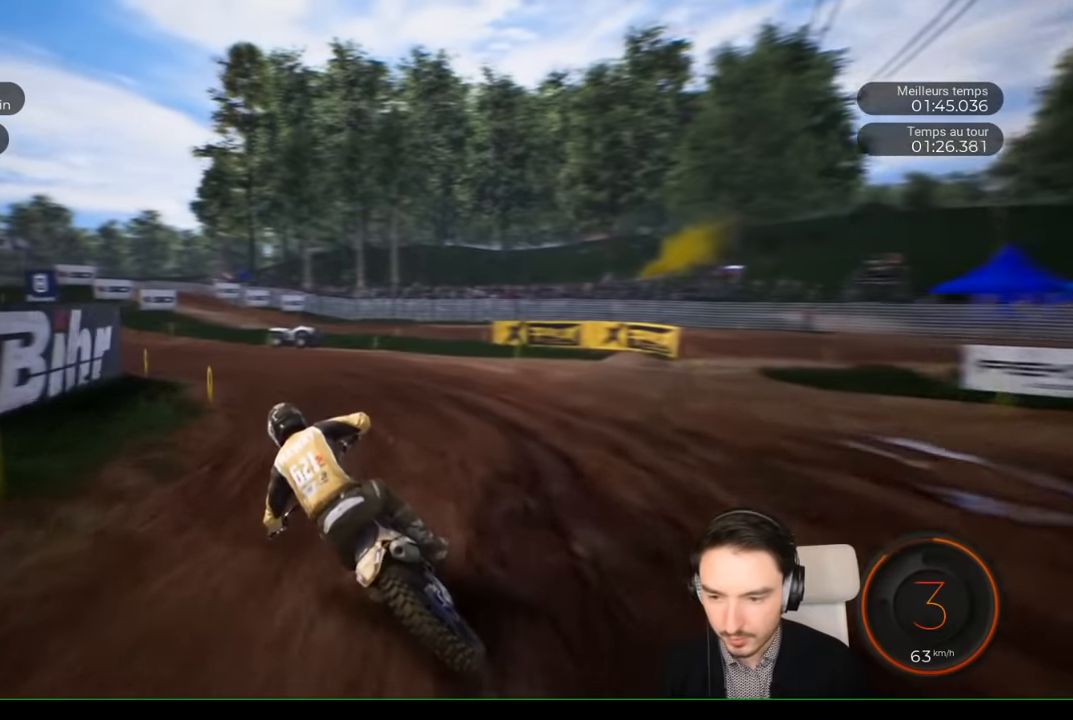
{"buttons": ["R2"], "left_stick": "left", "right_stick": "center", "events": [[50, "R2", "down"]]}
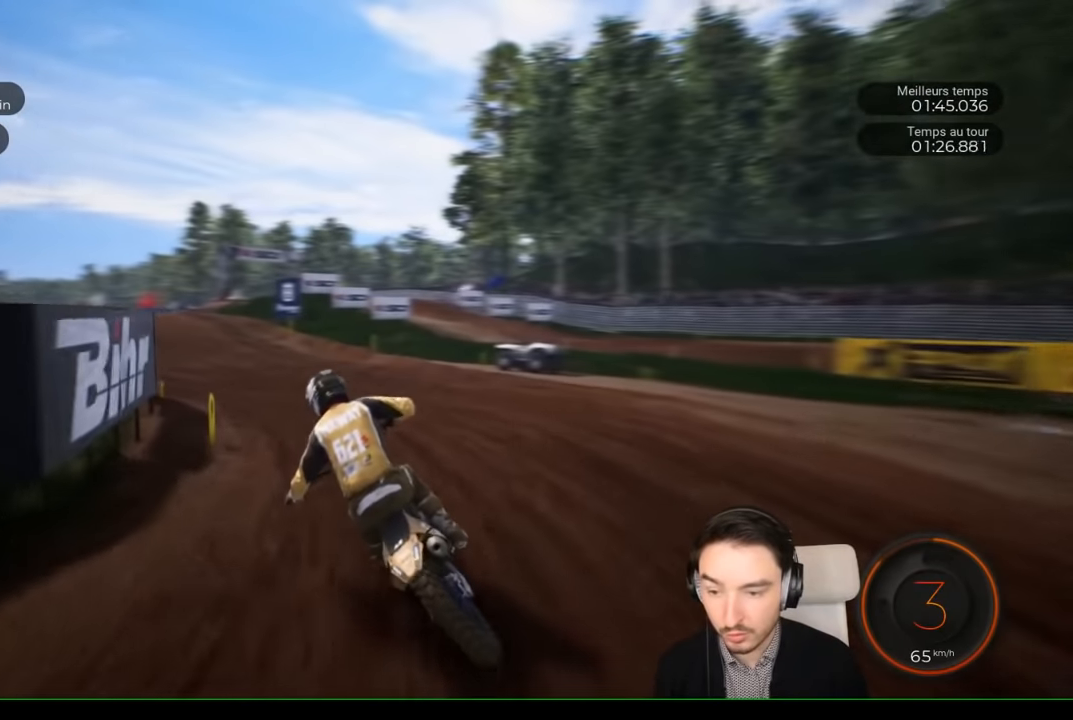
{"buttons": ["R2"], "left_stick": "left", "right_stick": "center", "events": []}
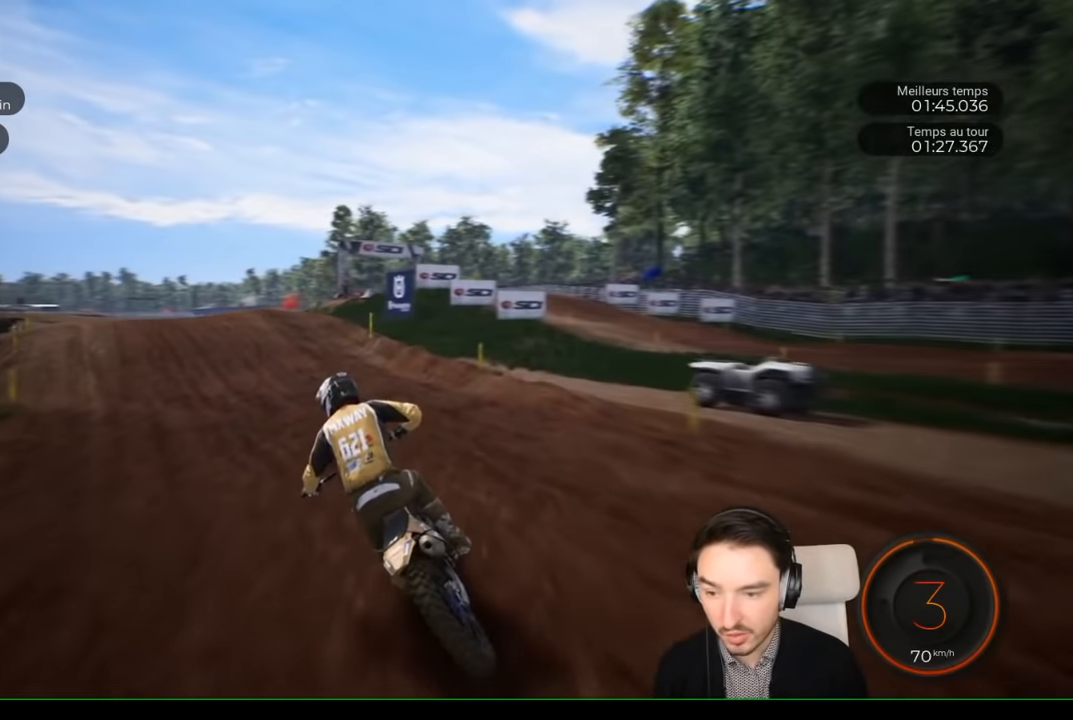
{"buttons": ["R2"], "left_stick": "left", "right_stick": "center", "events": []}
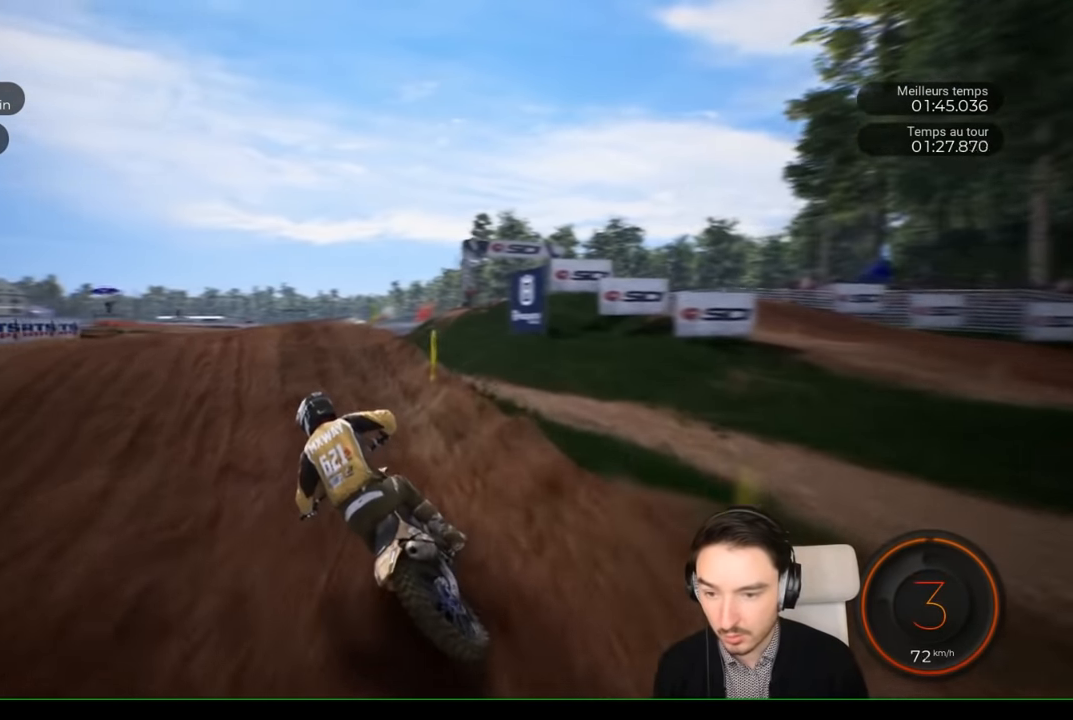
{"buttons": ["R2"], "left_stick": "left", "right_stick": "center", "events": []}
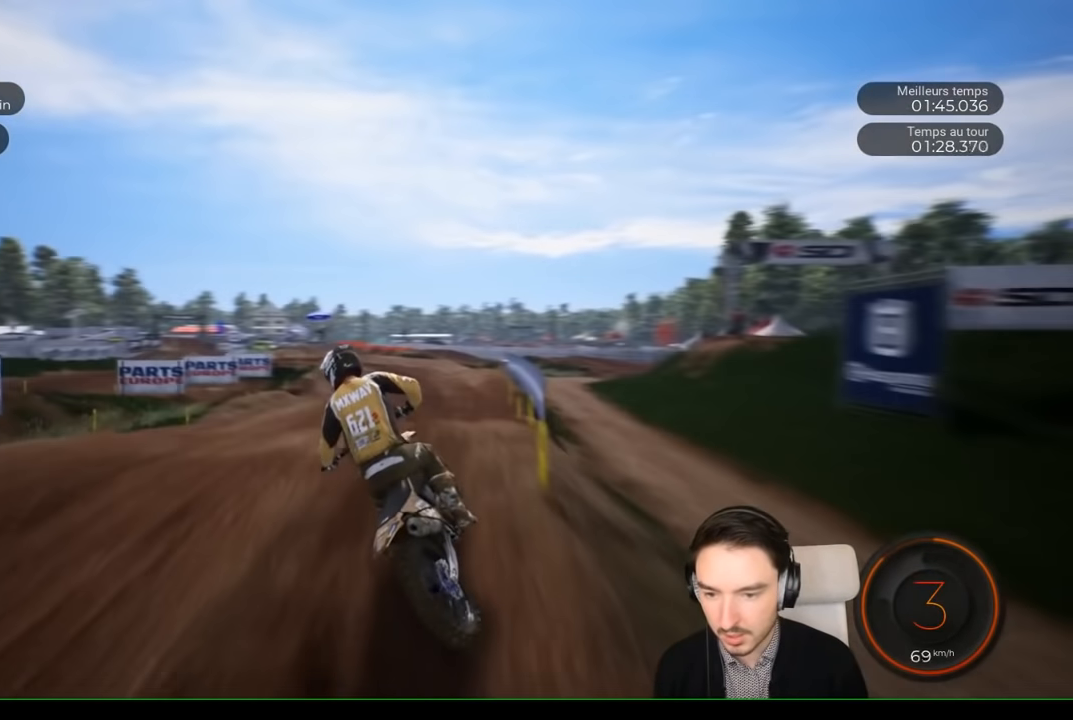
{"buttons": [], "left_stick": "left", "right_stick": "center", "events": [[167, "R2", "up"], [200, "right_stick", "up-left"], [300, "left_stick", "center"], [467, "right_stick", "center"], [500, "left_stick", "left"]]}
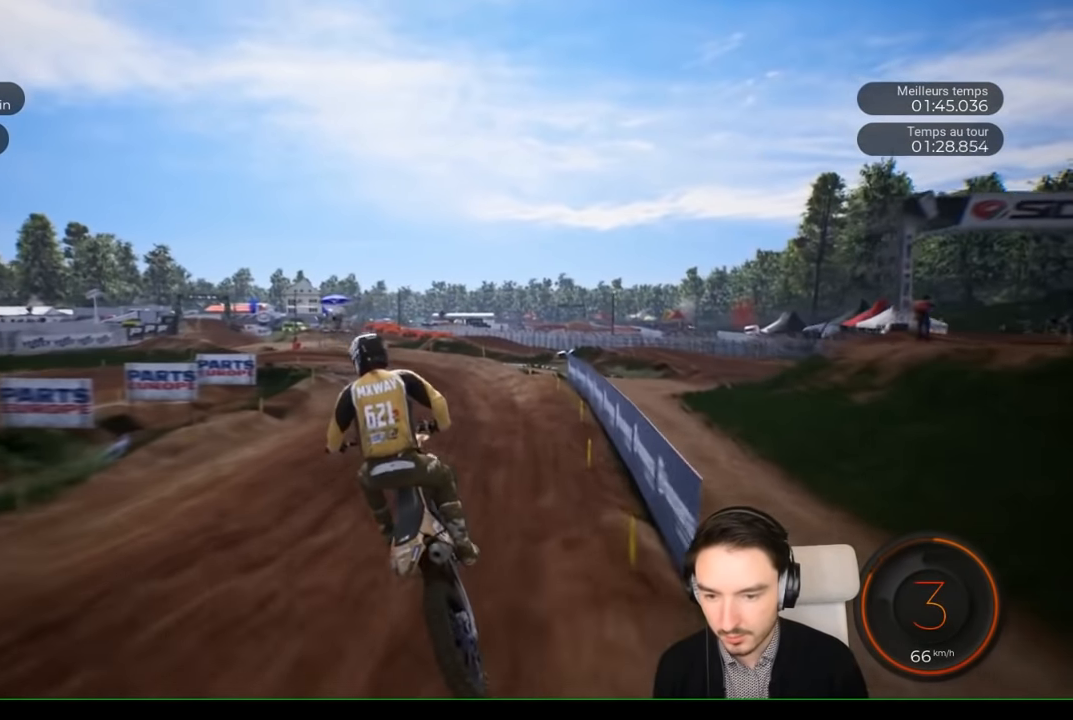
{"buttons": ["R2"], "left_stick": "left", "right_stick": "center", "events": [[300, "left_stick", "center"], [334, "R2", "down"], [417, "left_stick", "left"]]}
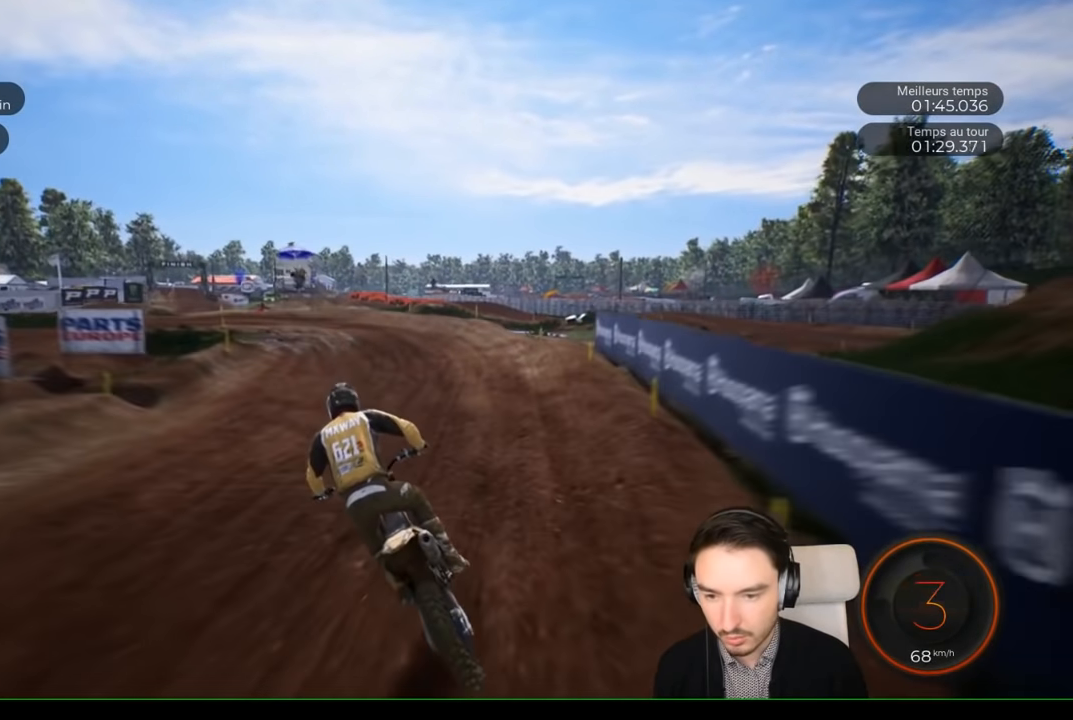
{"buttons": ["R2"], "left_stick": "left", "right_stick": "center", "events": [[167, "left_stick", "center"], [267, "left_stick", "left"]]}
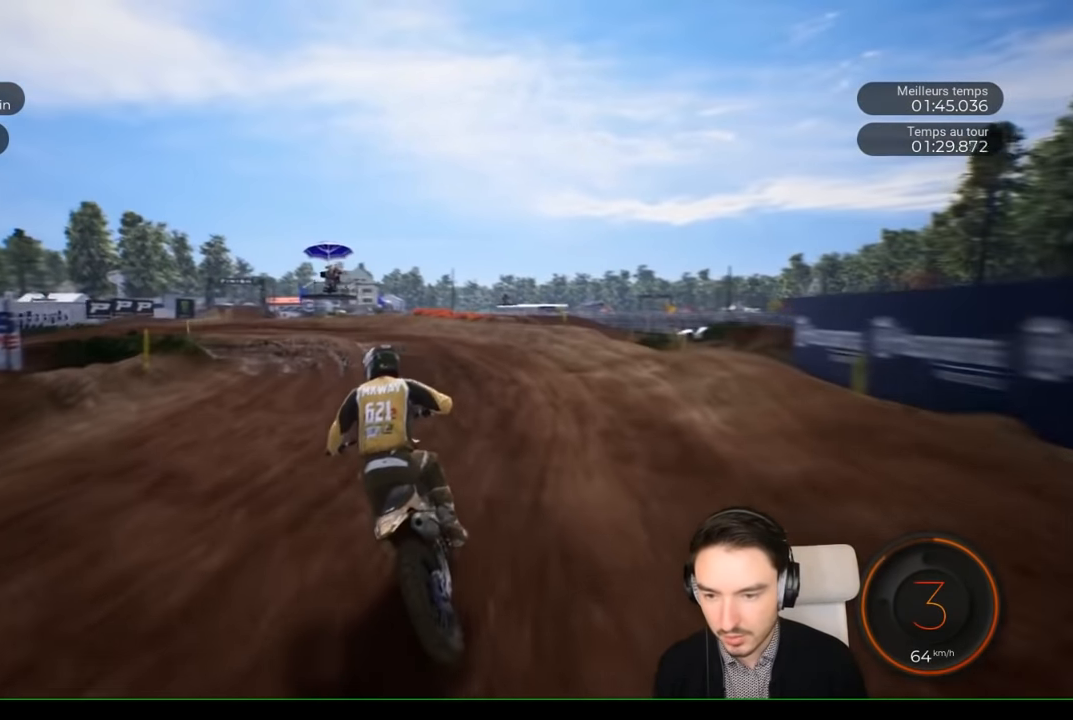
{"buttons": [], "left_stick": "left", "right_stick": "center", "events": [[17, "R2", "up"], [100, "L2", "down"], [217, "right_stick", "left"], [317, "L2", "up"], [367, "right_stick", "center"]]}
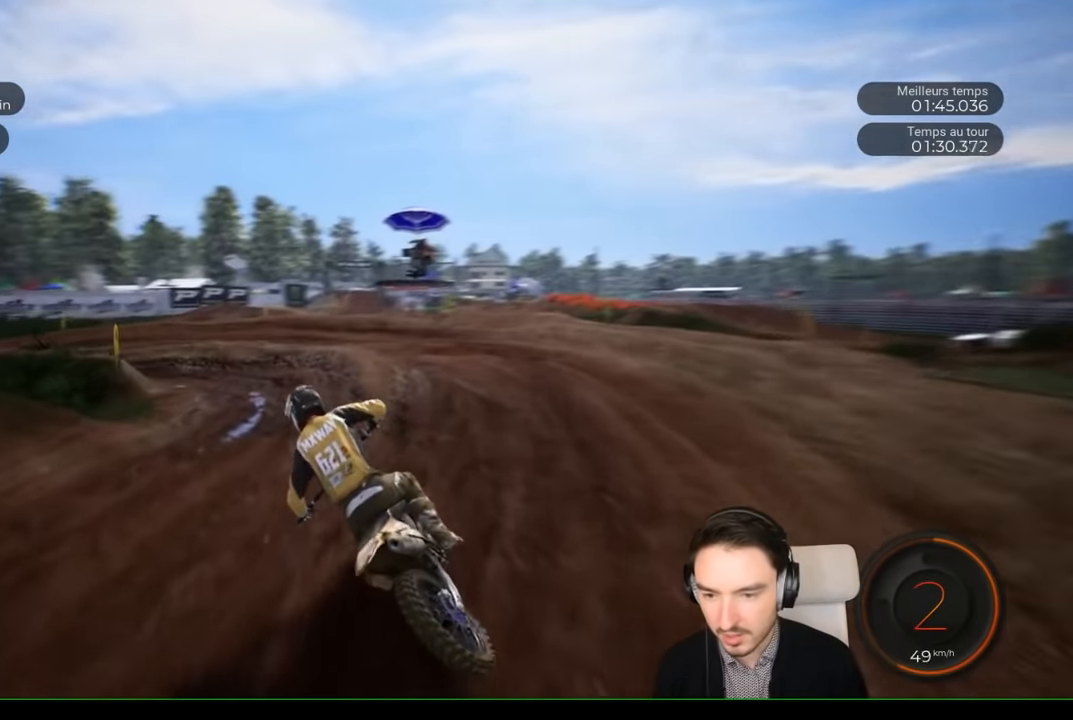
{"buttons": ["R2"], "left_stick": "left", "right_stick": "left", "events": [[284, "R2", "down"], [367, "right_stick", "left"]]}
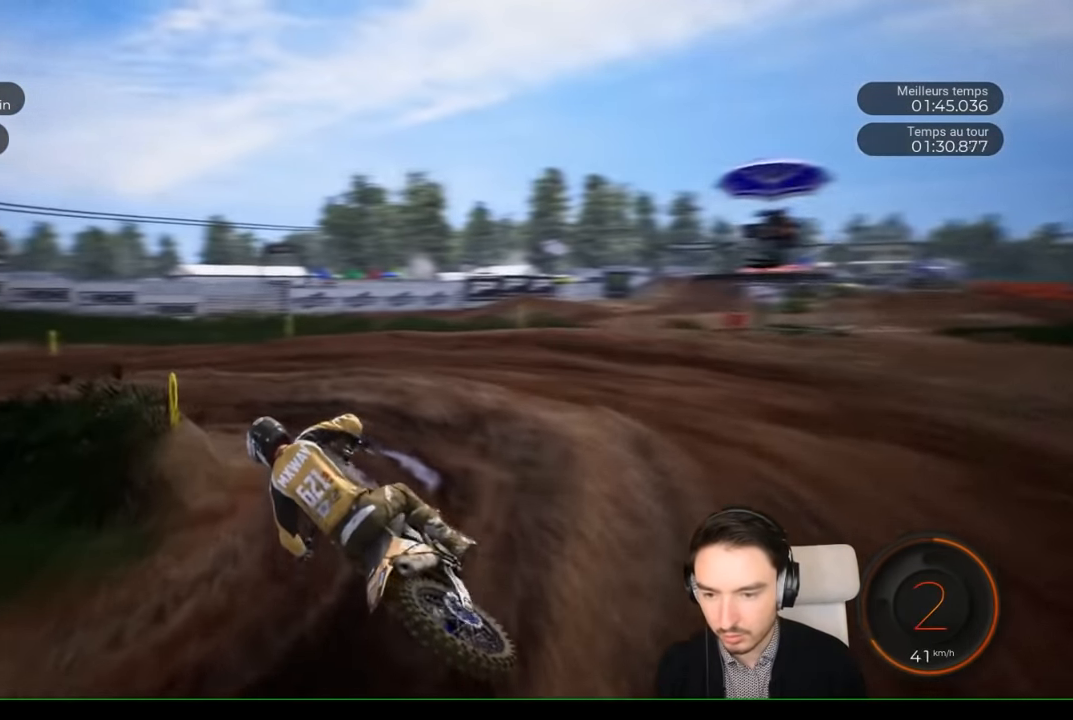
{"buttons": ["R2"], "left_stick": "left", "right_stick": "left", "events": [[34, "R2", "up"], [67, "right_stick", "center"], [134, "R2", "down"], [234, "right_stick", "left"]]}
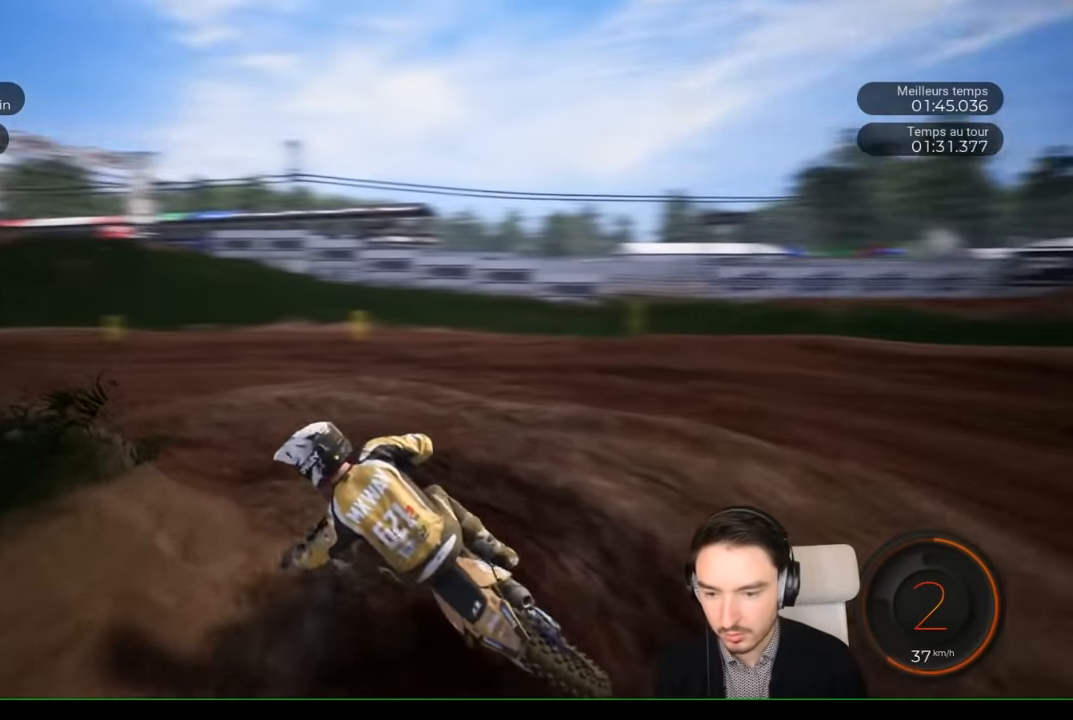
{"buttons": [], "left_stick": "left", "right_stick": "center", "events": [[50, "right_stick", "center"], [500, "R2", "up"]]}
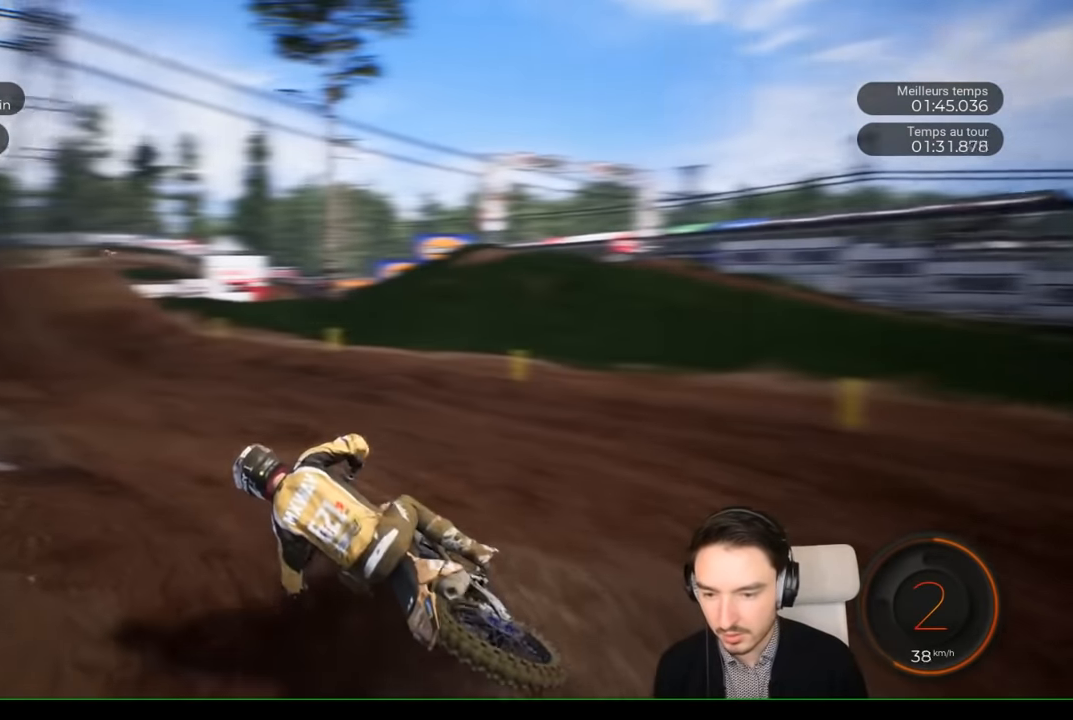
{"buttons": ["R2"], "left_stick": "left", "right_stick": "center", "events": [[50, "R2", "down"], [134, "left_stick", "center"], [234, "left_stick", "left"]]}
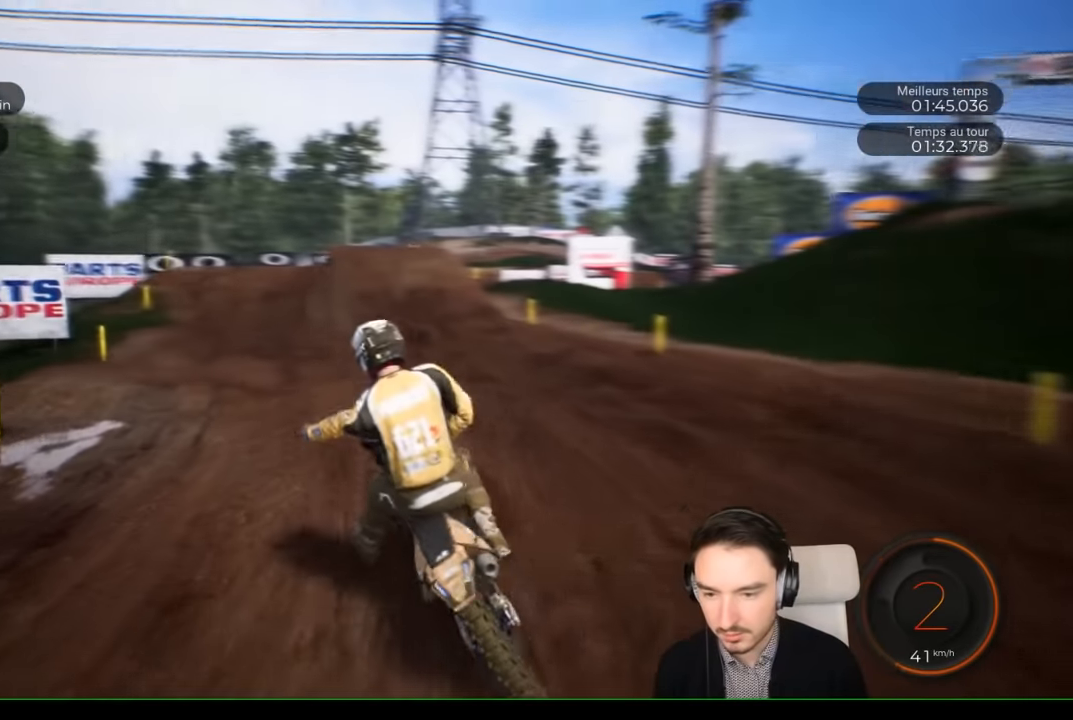
{"buttons": ["R2"], "left_stick": "center", "right_stick": "center", "events": [[134, "left_stick", "center"], [200, "left_stick", "left"], [400, "left_stick", "center"]]}
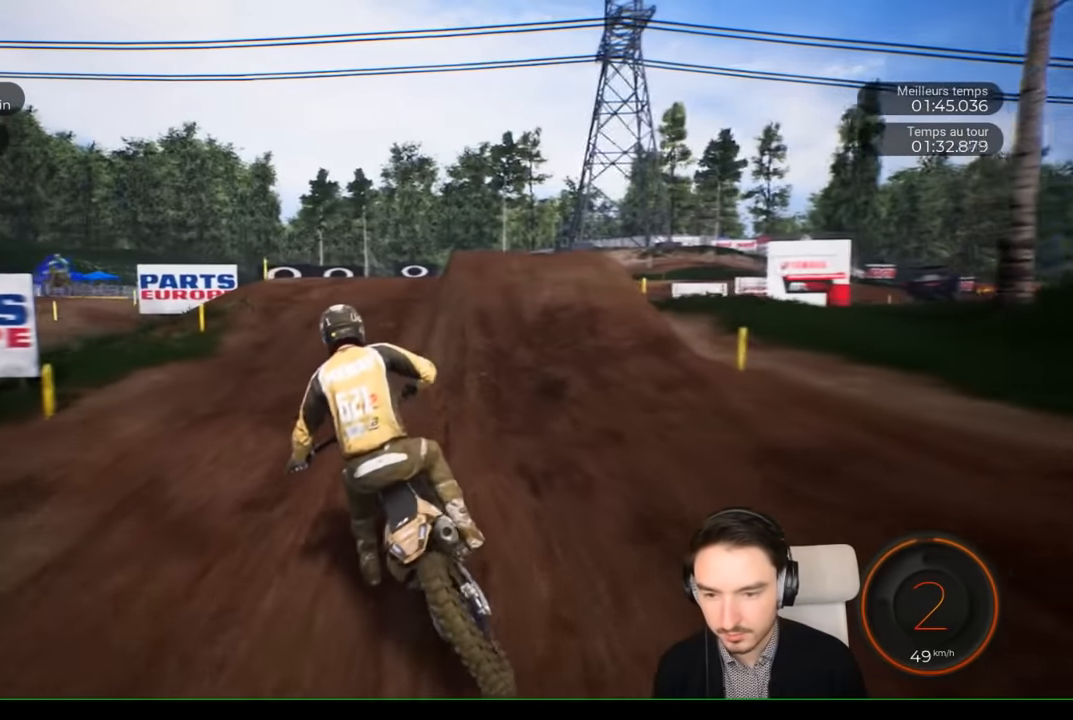
{"buttons": ["R2"], "left_stick": "right", "right_stick": "center", "events": [[150, "left_stick", "right"], [350, "left_stick", "center"], [450, "left_stick", "right"]]}
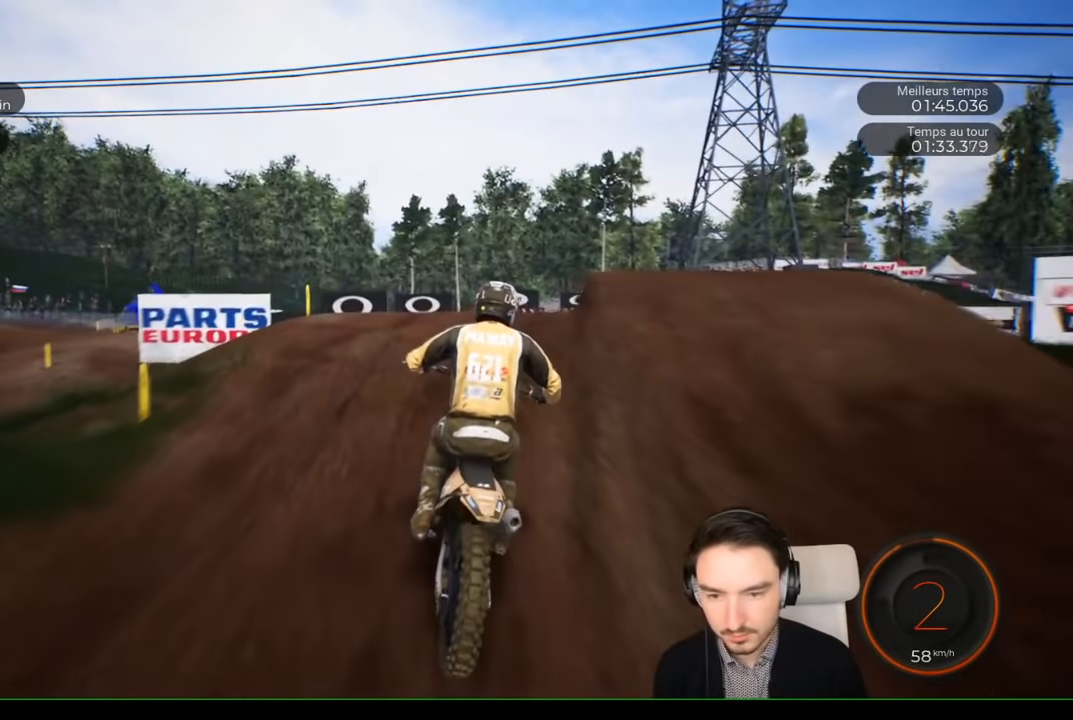
{"buttons": [], "left_stick": "right", "right_stick": "center", "events": [[134, "R2", "up"], [300, "R2", "down"], [434, "R2", "up"]]}
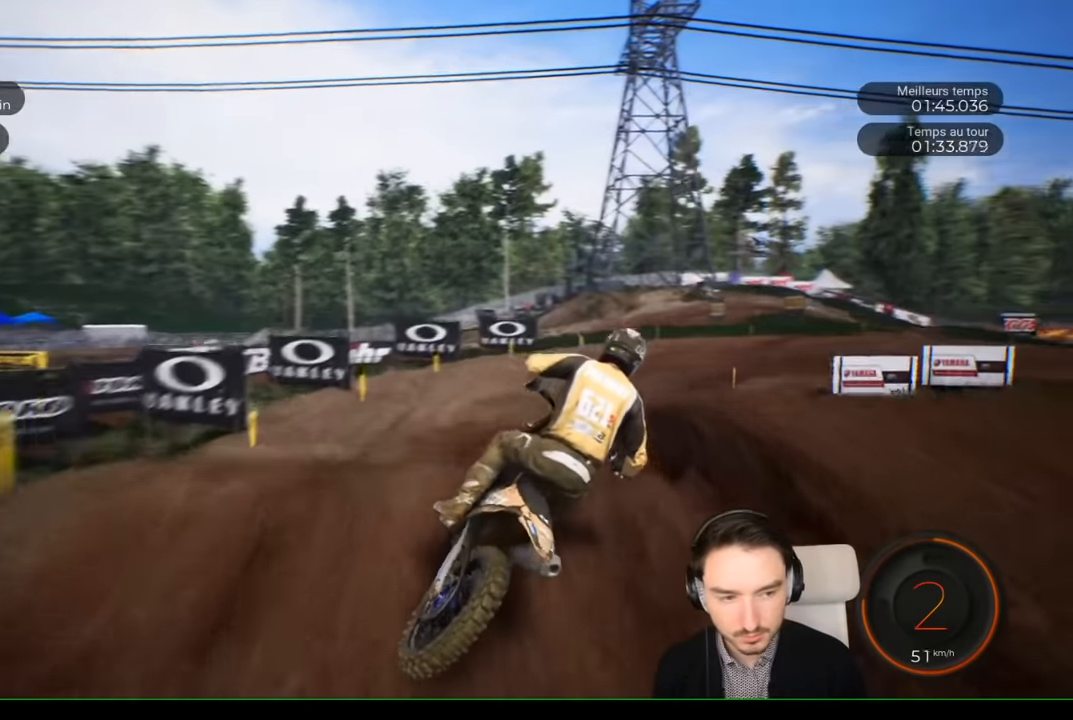
{"buttons": ["R2"], "left_stick": "right", "right_stick": "center", "events": [[100, "R2", "down"], [217, "left_stick", "center"], [417, "left_stick", "right"]]}
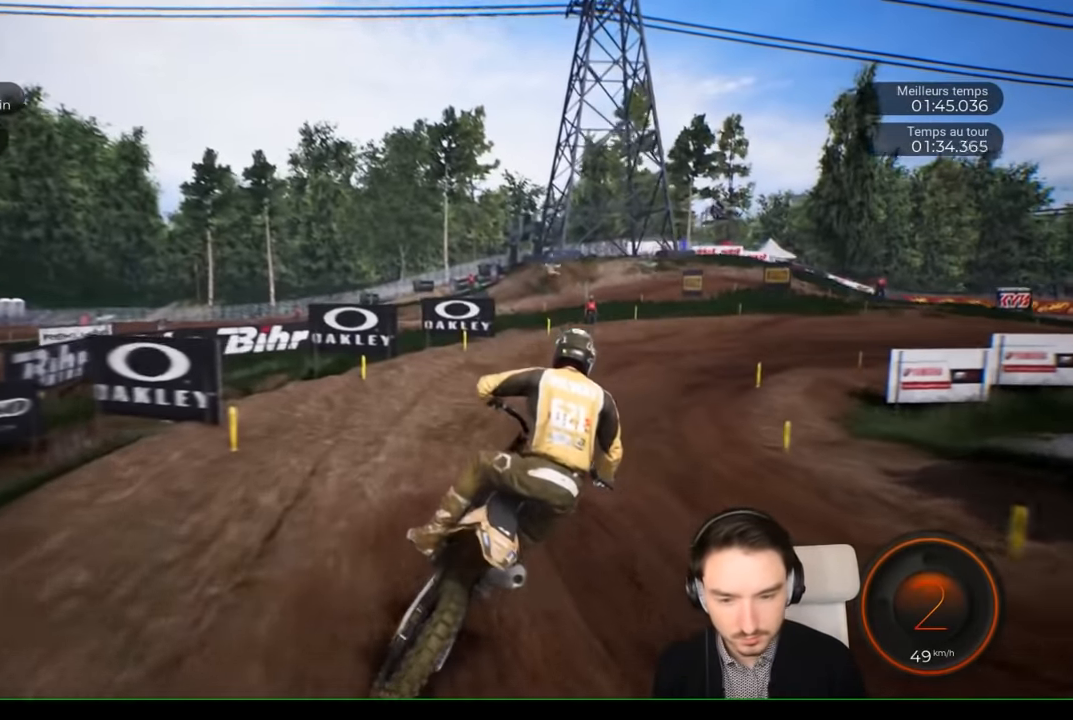
{"buttons": ["R2"], "left_stick": "right", "right_stick": "center", "events": []}
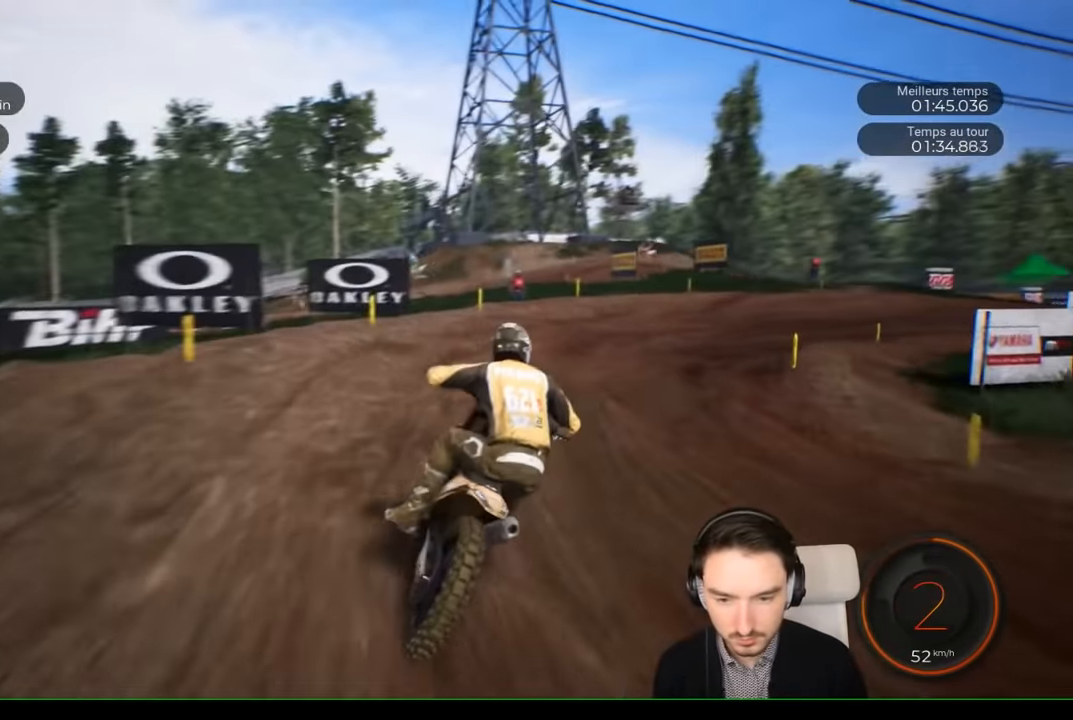
{"buttons": ["R2"], "left_stick": "right", "right_stick": "center", "events": []}
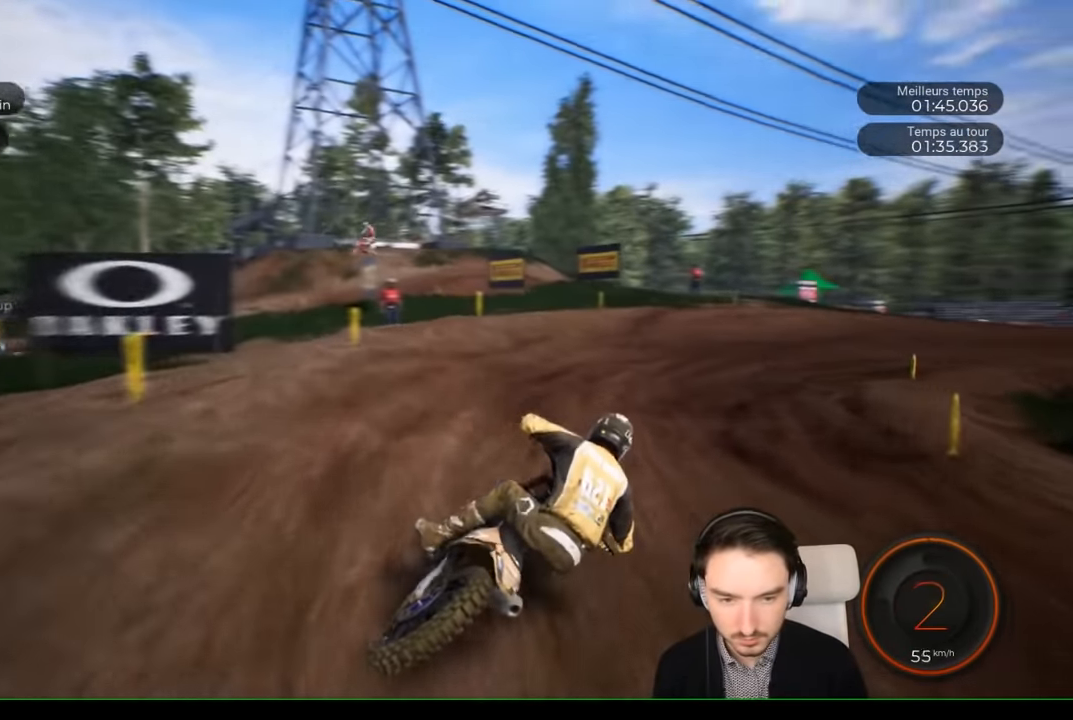
{"buttons": [], "left_stick": "right", "right_stick": "center", "events": [[184, "R2", "up"], [417, "R2", "down"], [500, "R2", "up"]]}
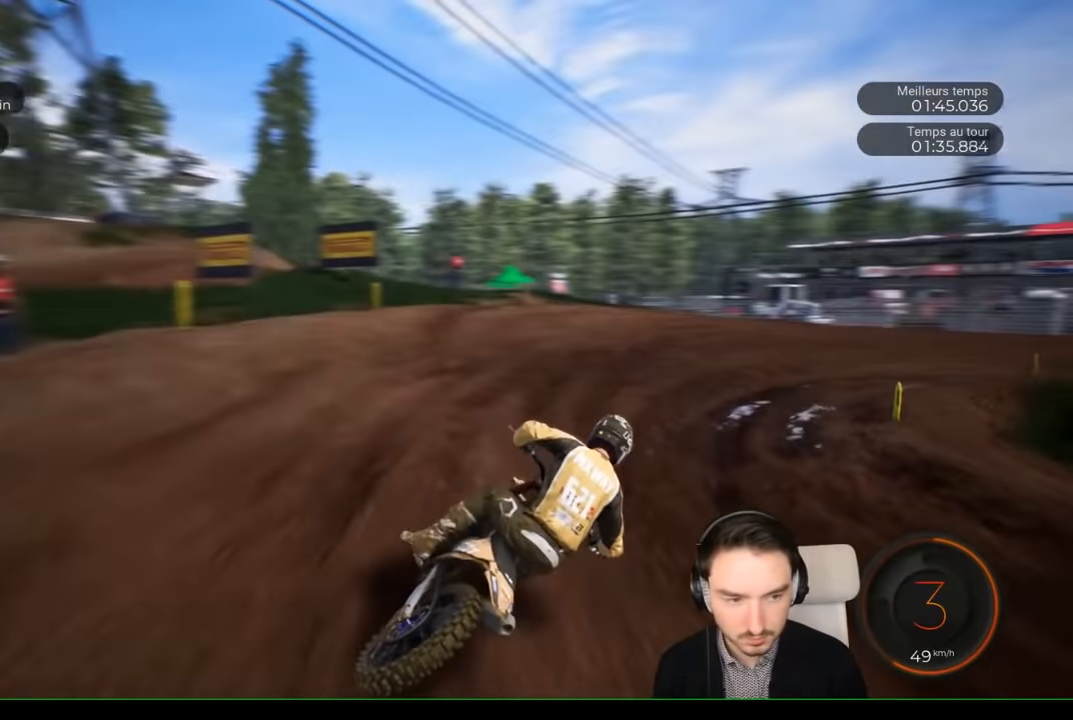
{"buttons": ["R2"], "left_stick": "right", "right_stick": "center", "events": [[84, "R2", "down"]]}
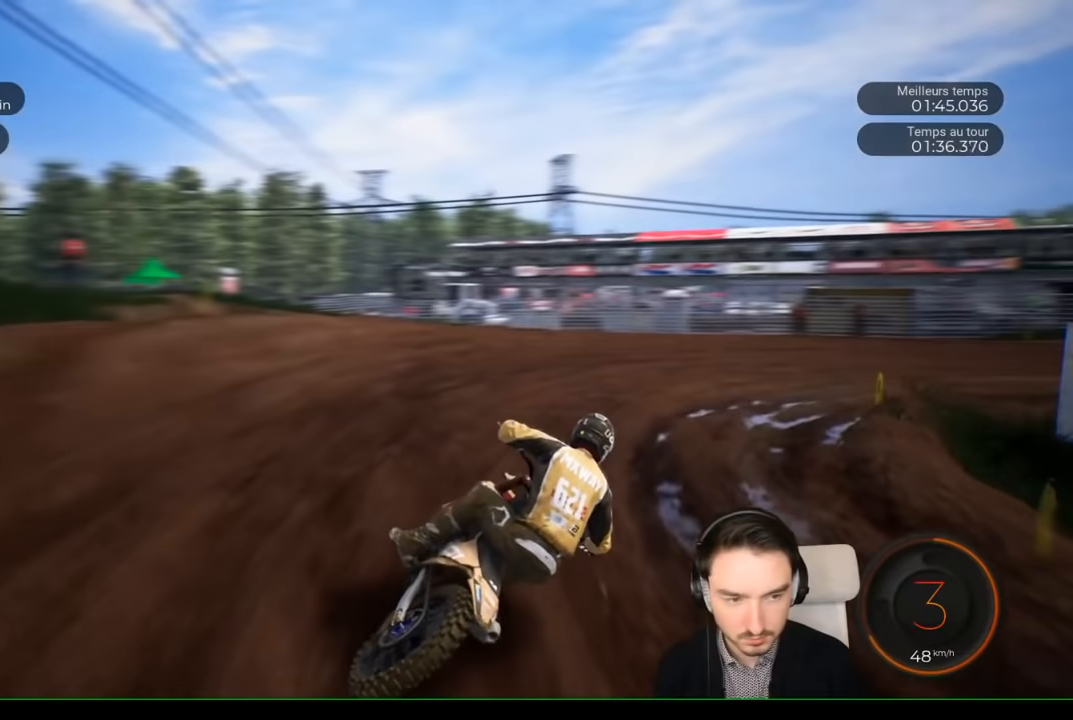
{"buttons": ["R2"], "left_stick": "right", "right_stick": "center", "events": []}